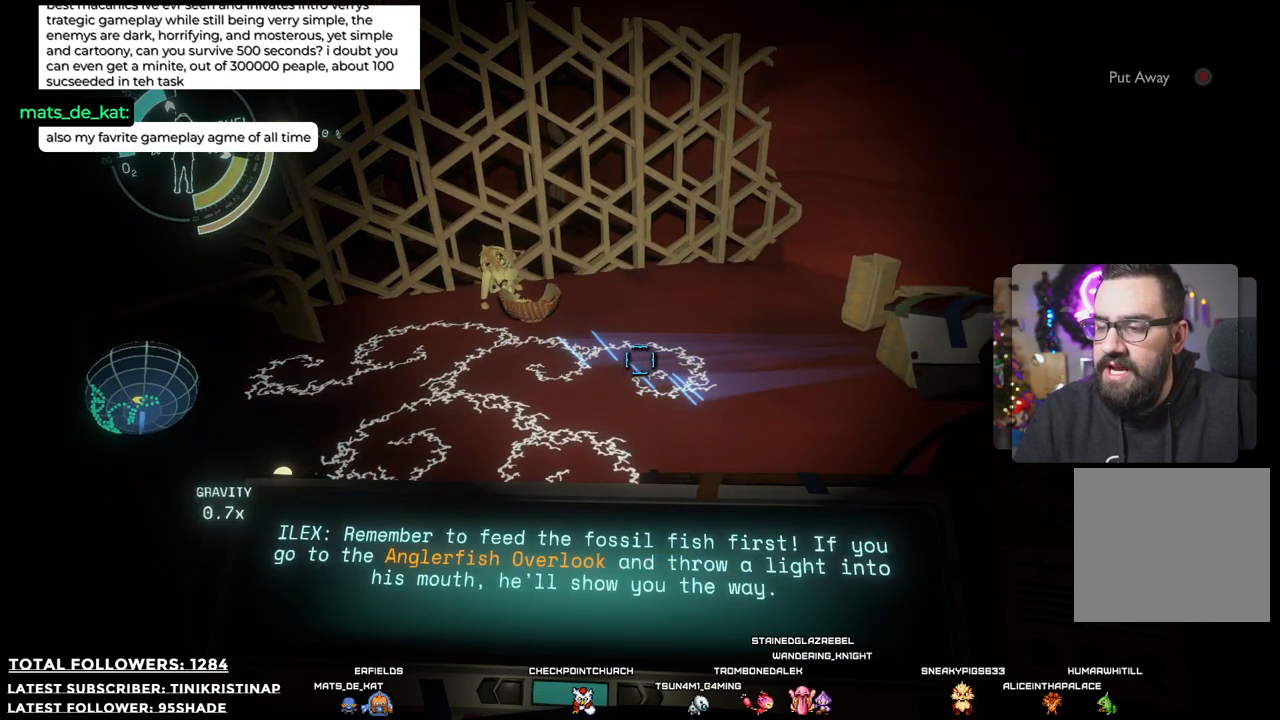
Gameplay with a controller (Xbox layout); each line is a JSON object with the inputs held at the frame after it. "events" lists button and stick changes between this image and that frame as [ms after this image, input, new state], when the widget could be followed in between. Not read: Z.
{"buttons": ["R1"], "left_stick": "center", "right_stick": "center", "events": []}
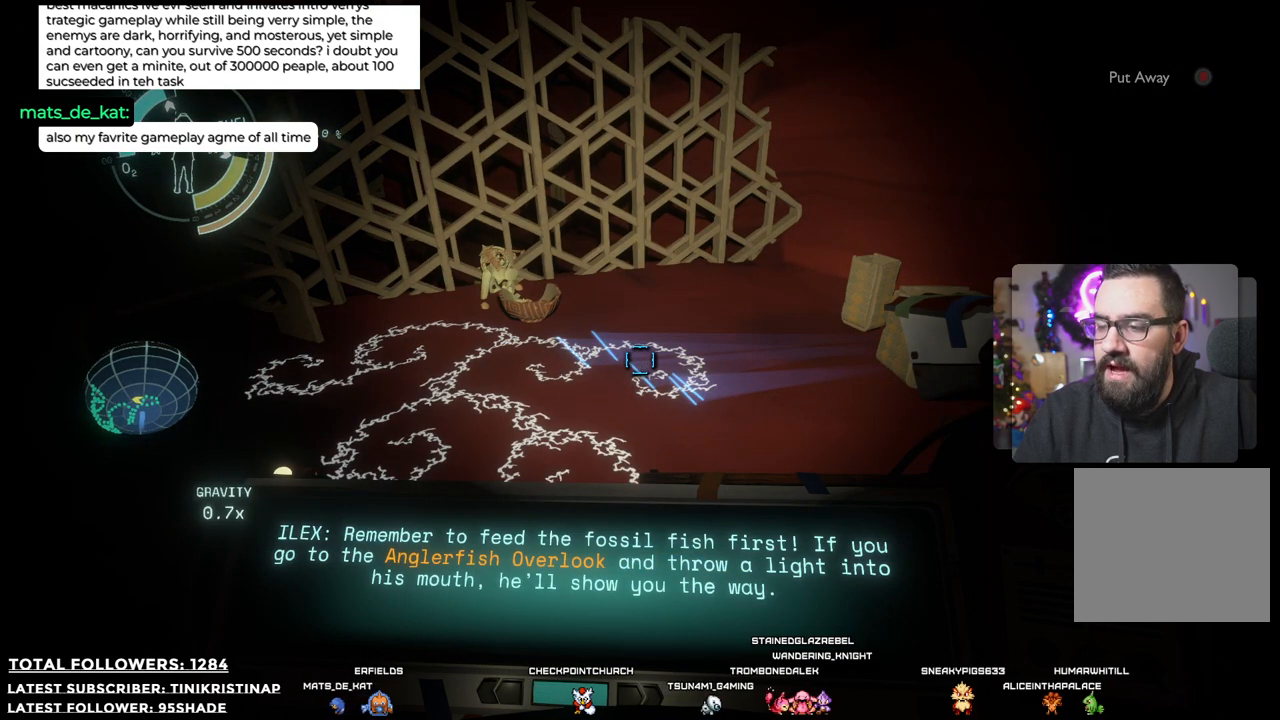
{"buttons": ["R1"], "left_stick": "center", "right_stick": "center", "events": []}
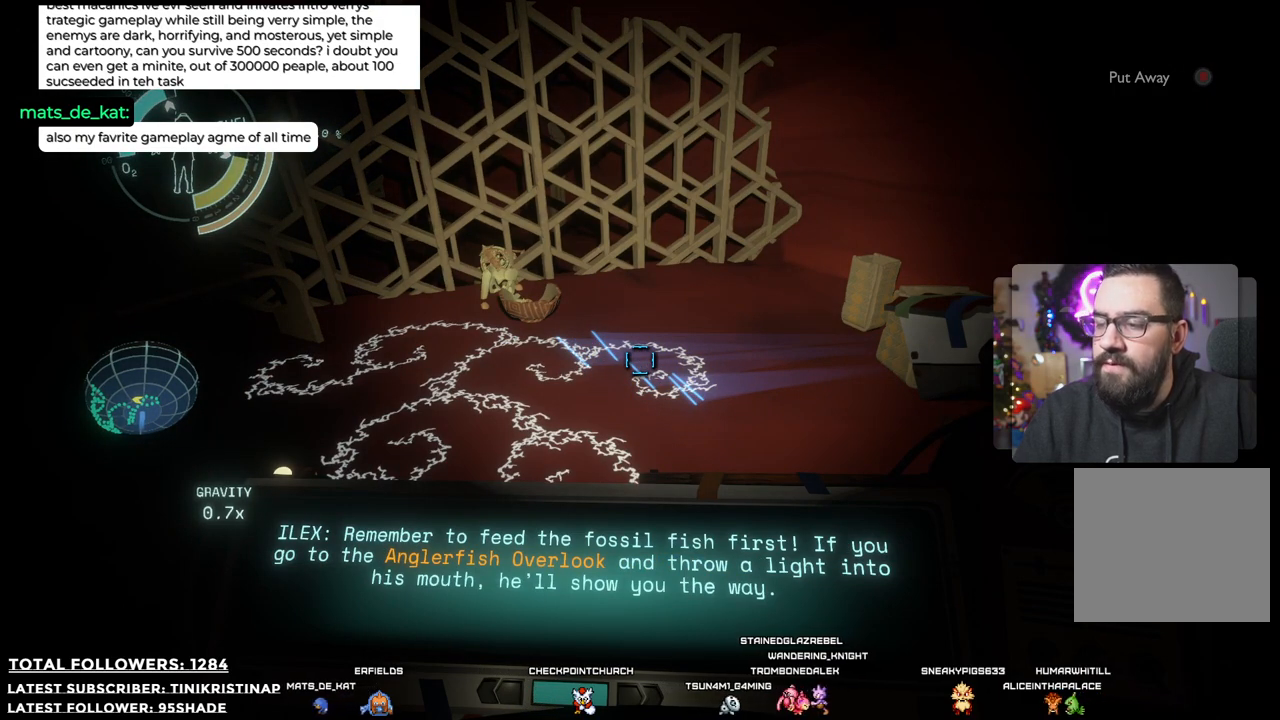
{"buttons": ["R1"], "left_stick": "center", "right_stick": "center", "events": []}
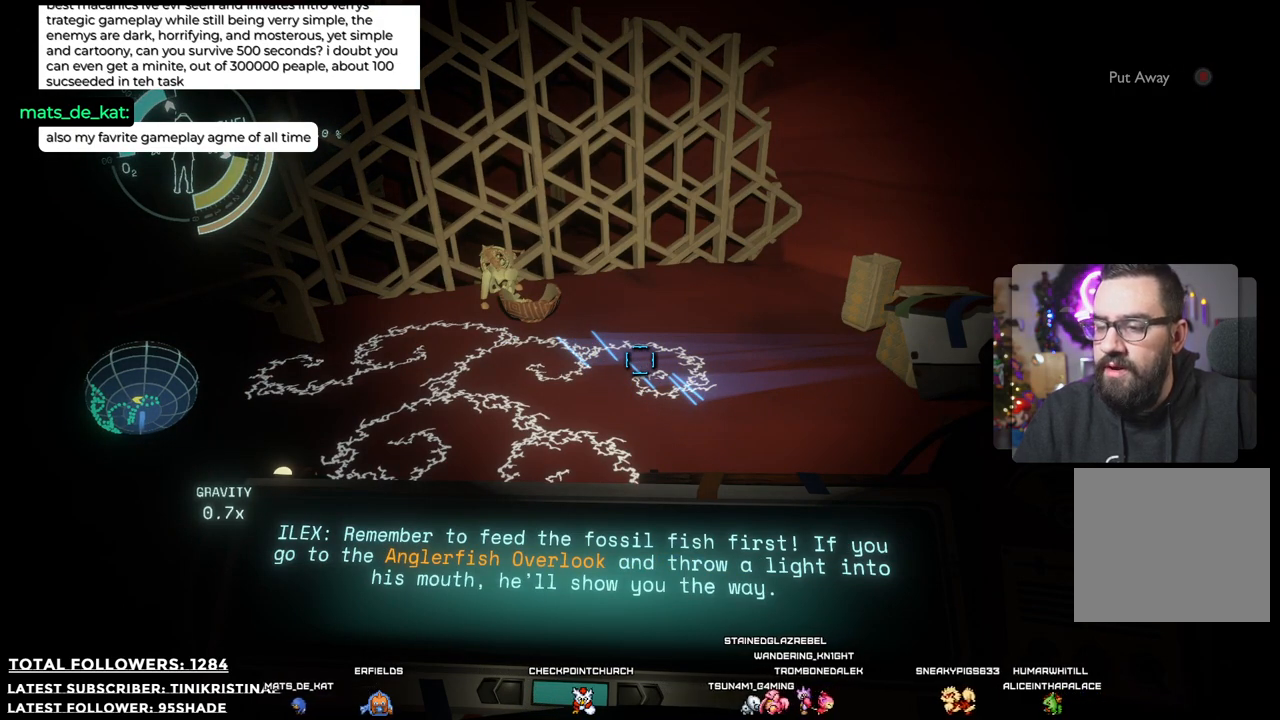
{"buttons": ["R1"], "left_stick": "center", "right_stick": "center", "events": []}
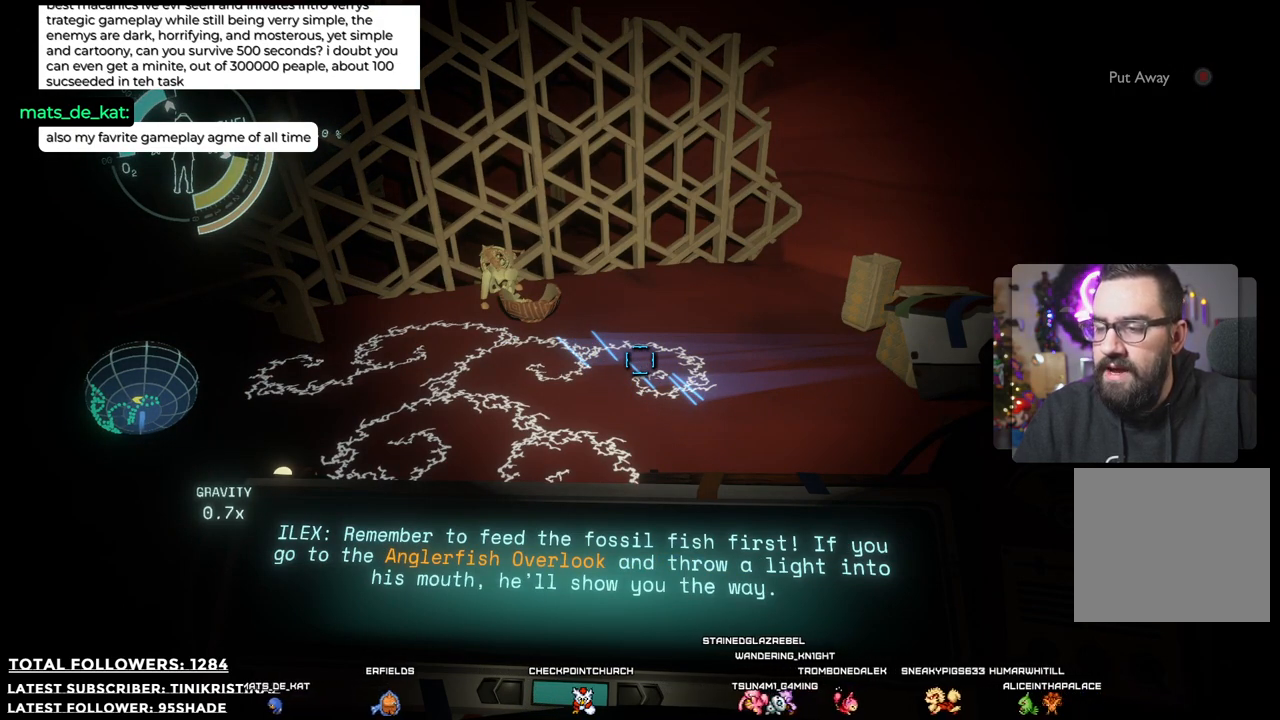
{"buttons": ["R1"], "left_stick": "center", "right_stick": "center", "events": []}
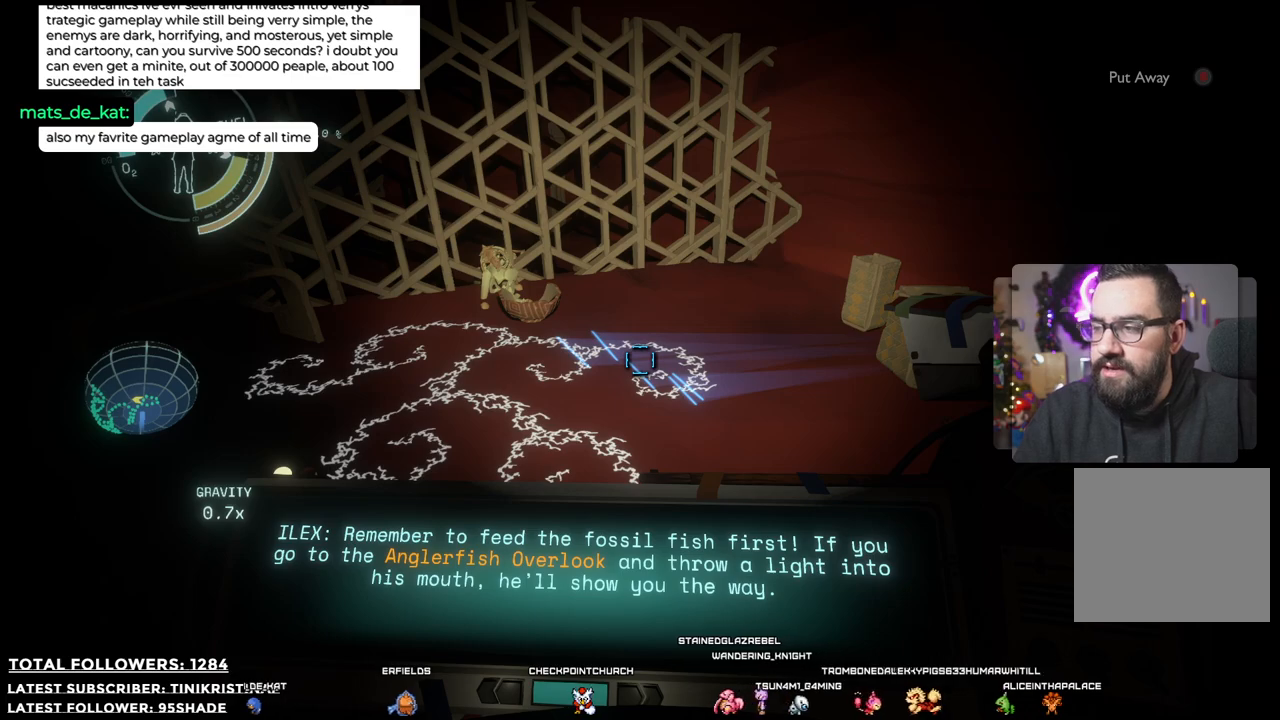
{"buttons": [], "left_stick": "right", "right_stick": "right", "events": [[217, "R1", "up"], [283, "left_stick", "right"], [367, "right_stick", "right"]]}
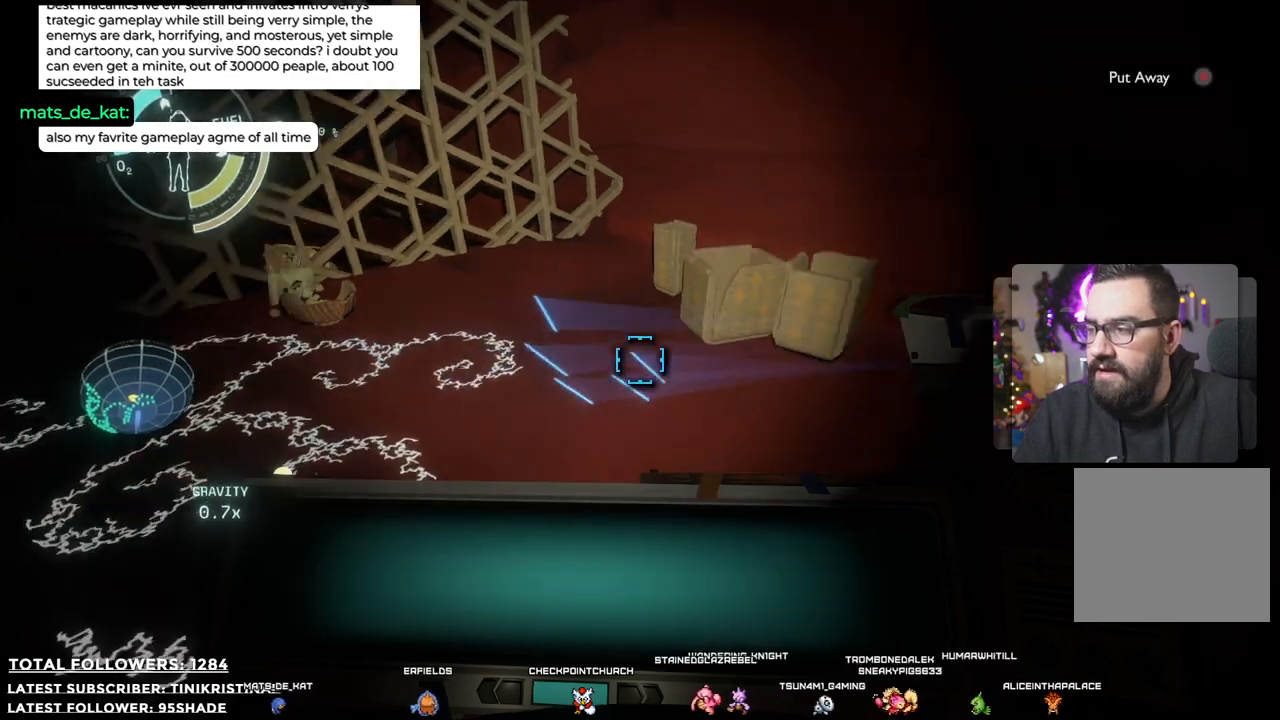
{"buttons": [], "left_stick": "left", "right_stick": "center", "events": [[100, "left_stick", "up"], [217, "right_stick", "center"], [467, "left_stick", "left"]]}
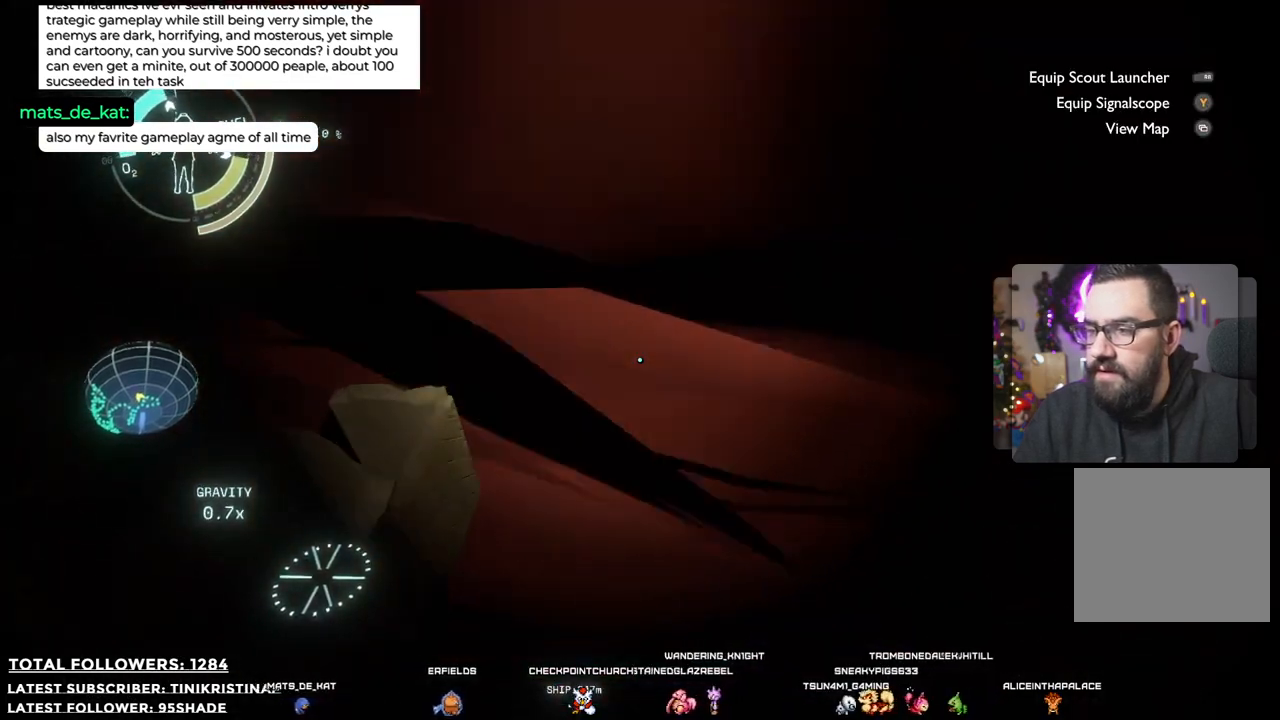
{"buttons": [], "left_stick": "down-left", "right_stick": "left", "events": [[33, "left_stick", "down-left"], [50, "right_stick", "left"]]}
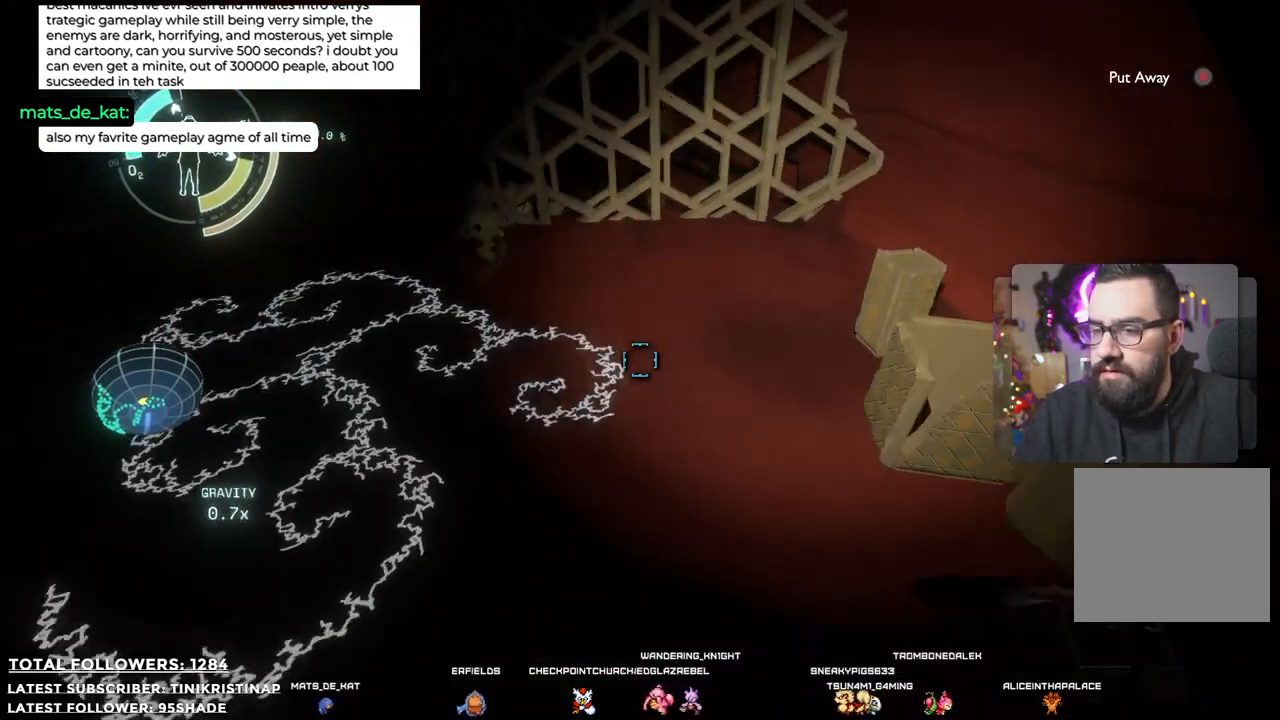
{"buttons": [], "left_stick": "up-left", "right_stick": "center", "events": [[33, "left_stick", "center"], [83, "right_stick", "up-left"], [350, "right_stick", "center"], [450, "left_stick", "up-left"]]}
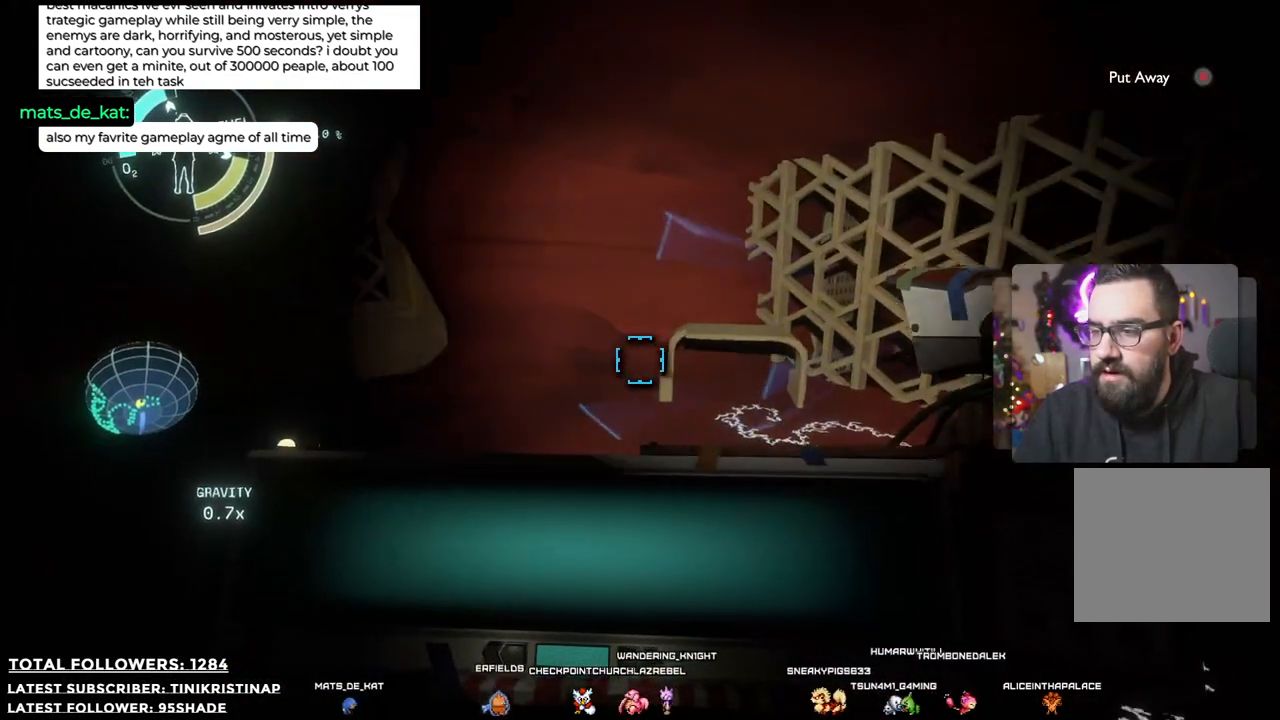
{"buttons": [], "left_stick": "right", "right_stick": "left", "events": [[67, "right_stick", "left"], [133, "left_stick", "up-right"], [183, "left_stick", "right"]]}
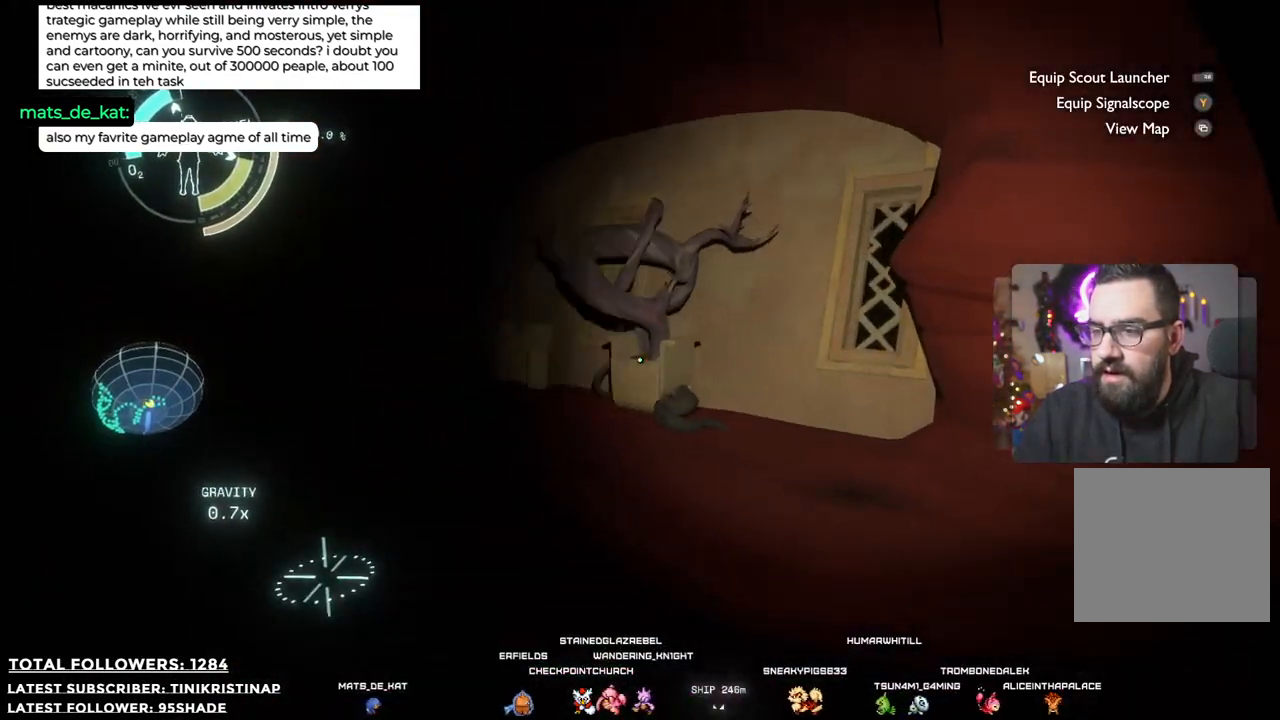
{"buttons": [], "left_stick": "center", "right_stick": "center", "events": [[50, "left_stick", "center"], [133, "right_stick", "up-left"], [300, "right_stick", "center"]]}
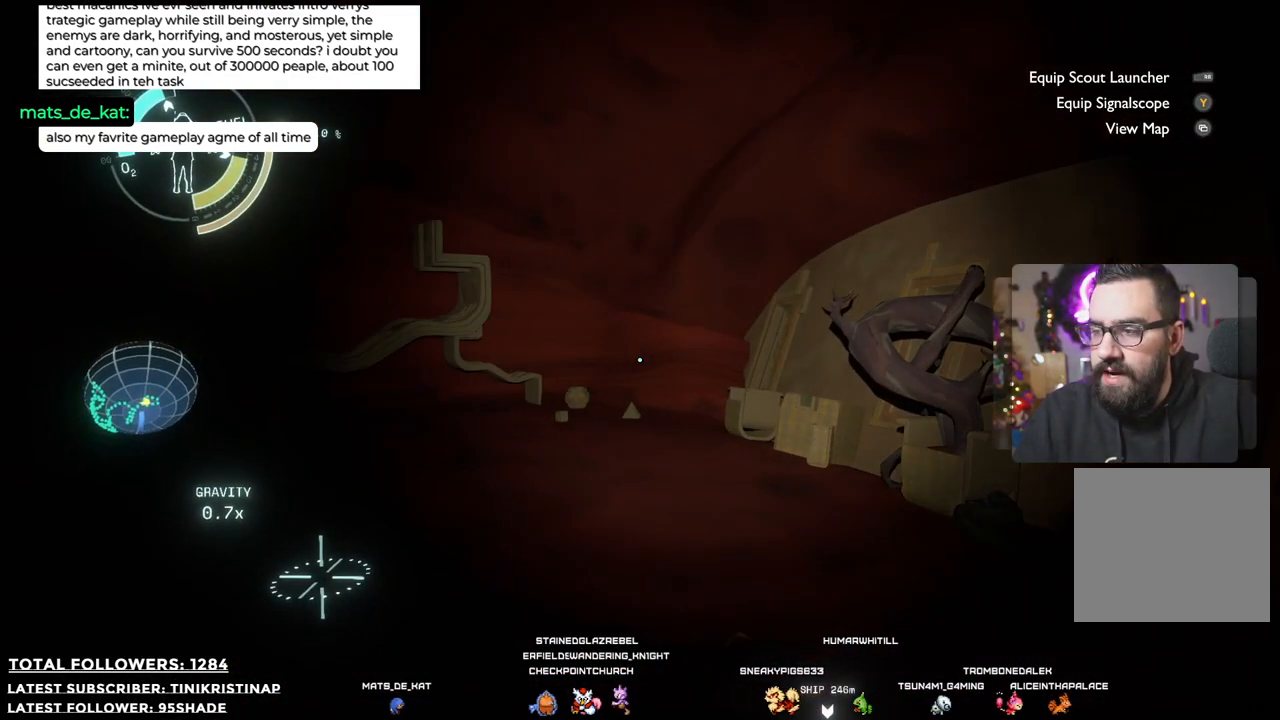
{"buttons": [], "left_stick": "up", "right_stick": "center", "events": [[50, "left_stick", "up-left"], [150, "left_stick", "up"], [150, "right_stick", "left"], [467, "right_stick", "center"]]}
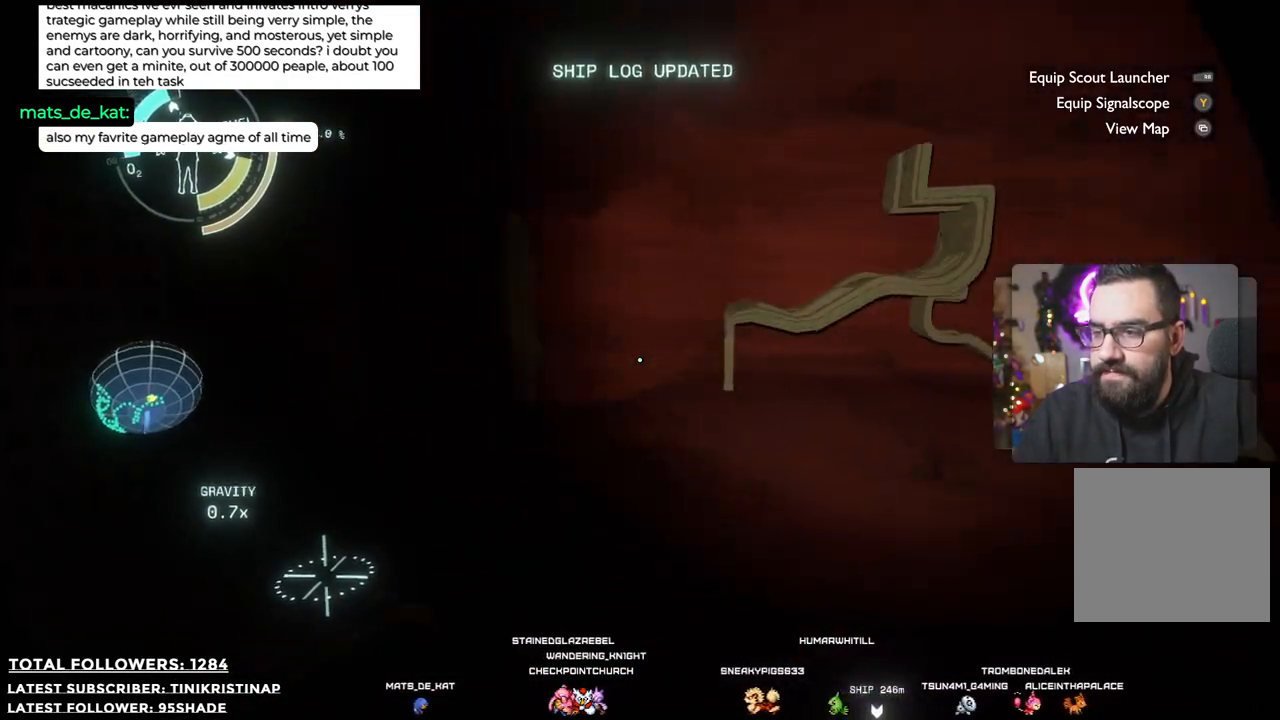
{"buttons": [], "left_stick": "up-right", "right_stick": "center", "events": [[83, "left_stick", "up-right"]]}
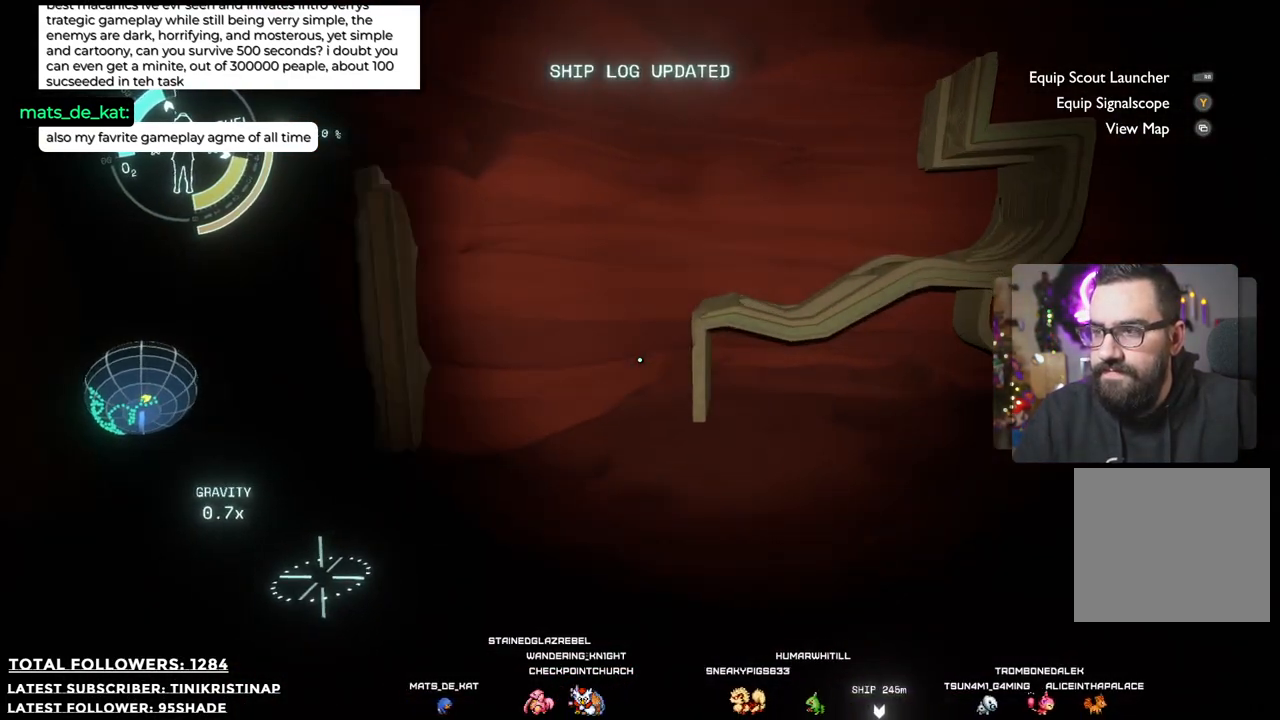
{"buttons": [], "left_stick": "up", "right_stick": "center", "events": [[17, "right_stick", "left"], [133, "left_stick", "up"], [433, "right_stick", "center"]]}
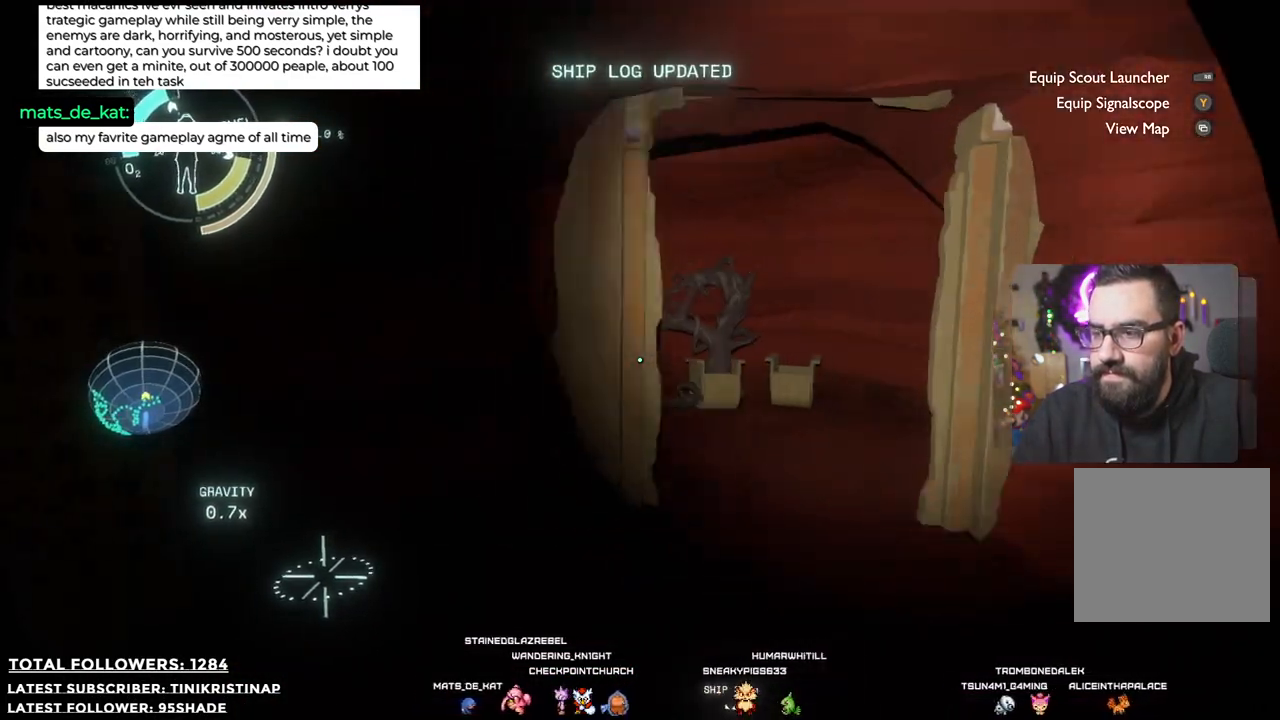
{"buttons": [], "left_stick": "up-right", "right_stick": "left", "events": [[367, "left_stick", "up-right"], [433, "right_stick", "left"]]}
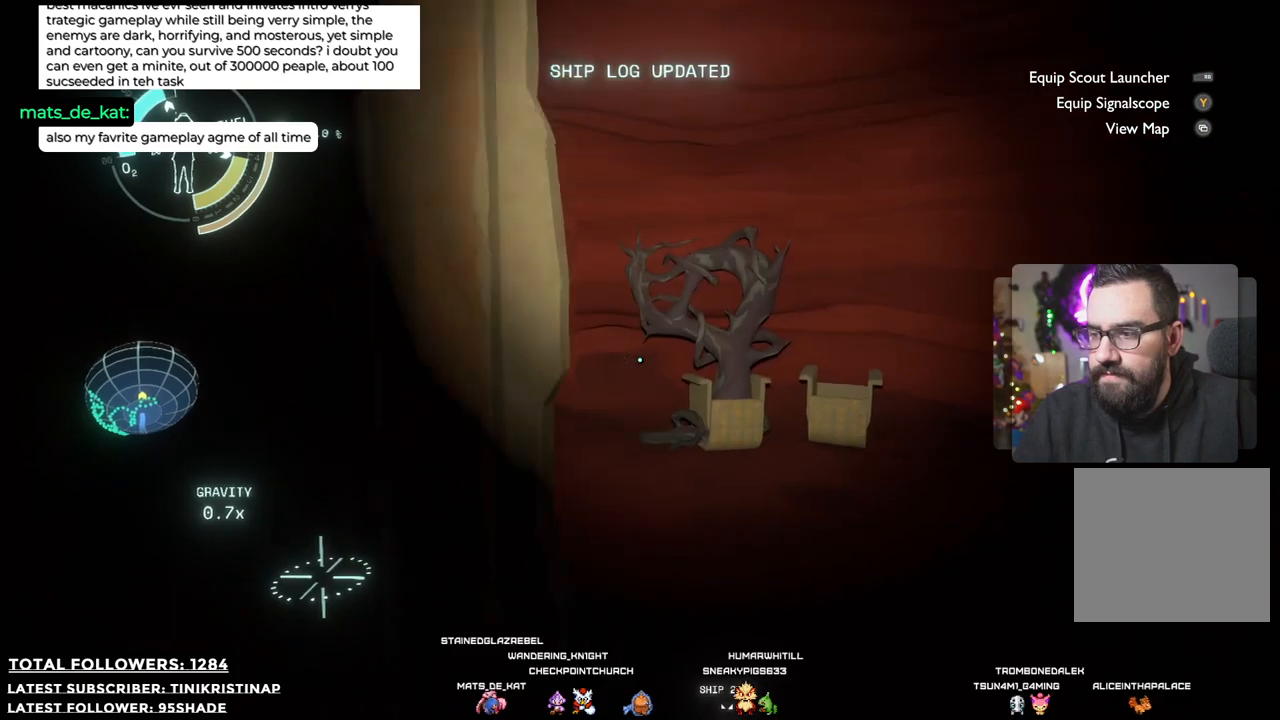
{"buttons": [], "left_stick": "up-left", "right_stick": "right", "events": [[200, "right_stick", "center"], [300, "right_stick", "right"], [383, "left_stick", "up"], [500, "left_stick", "up-left"]]}
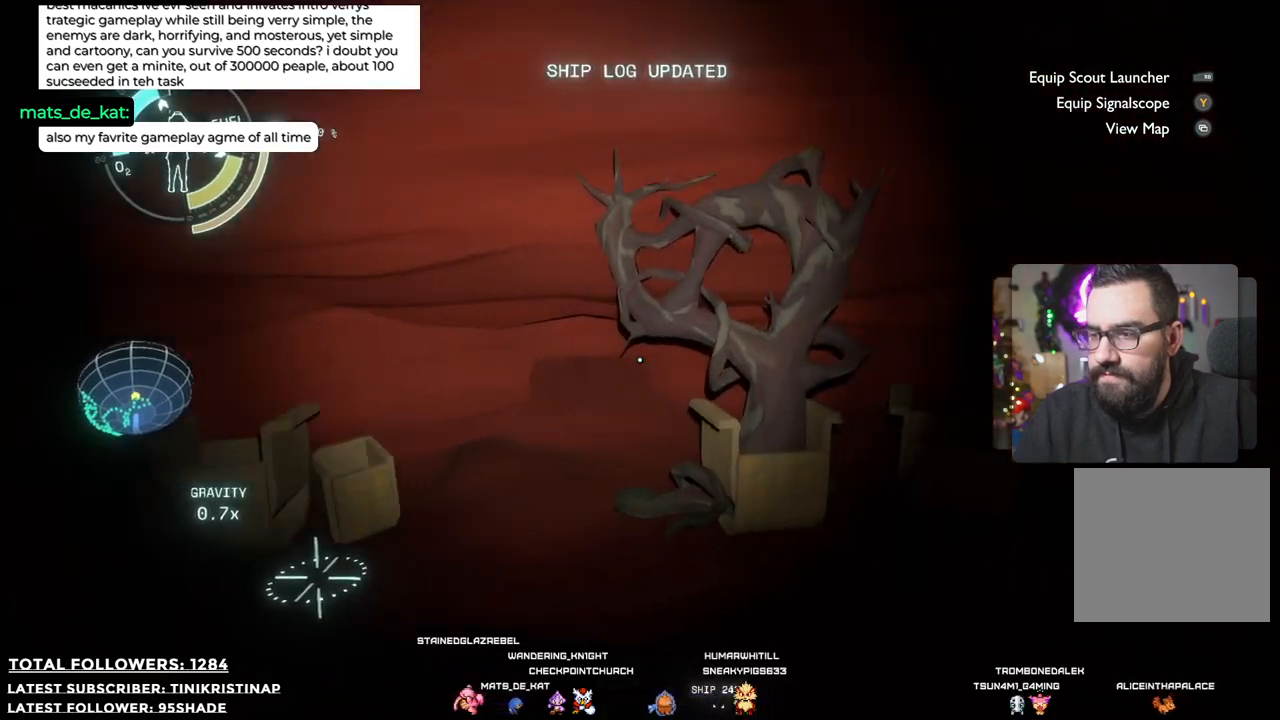
{"buttons": [], "left_stick": "down-left", "right_stick": "left", "events": [[183, "left_stick", "left"], [233, "right_stick", "left"], [300, "left_stick", "down-left"]]}
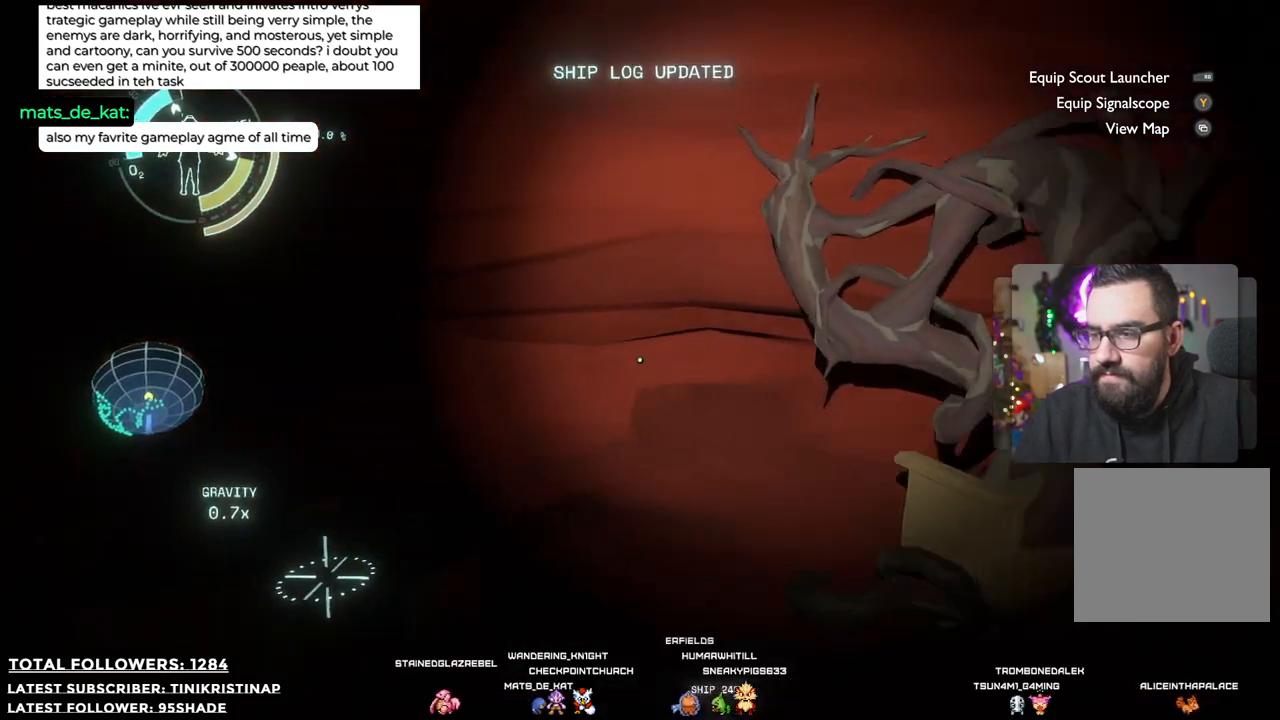
{"buttons": [], "left_stick": "right", "right_stick": "left", "events": [[50, "left_stick", "down-right"], [150, "left_stick", "center"], [450, "left_stick", "right"]]}
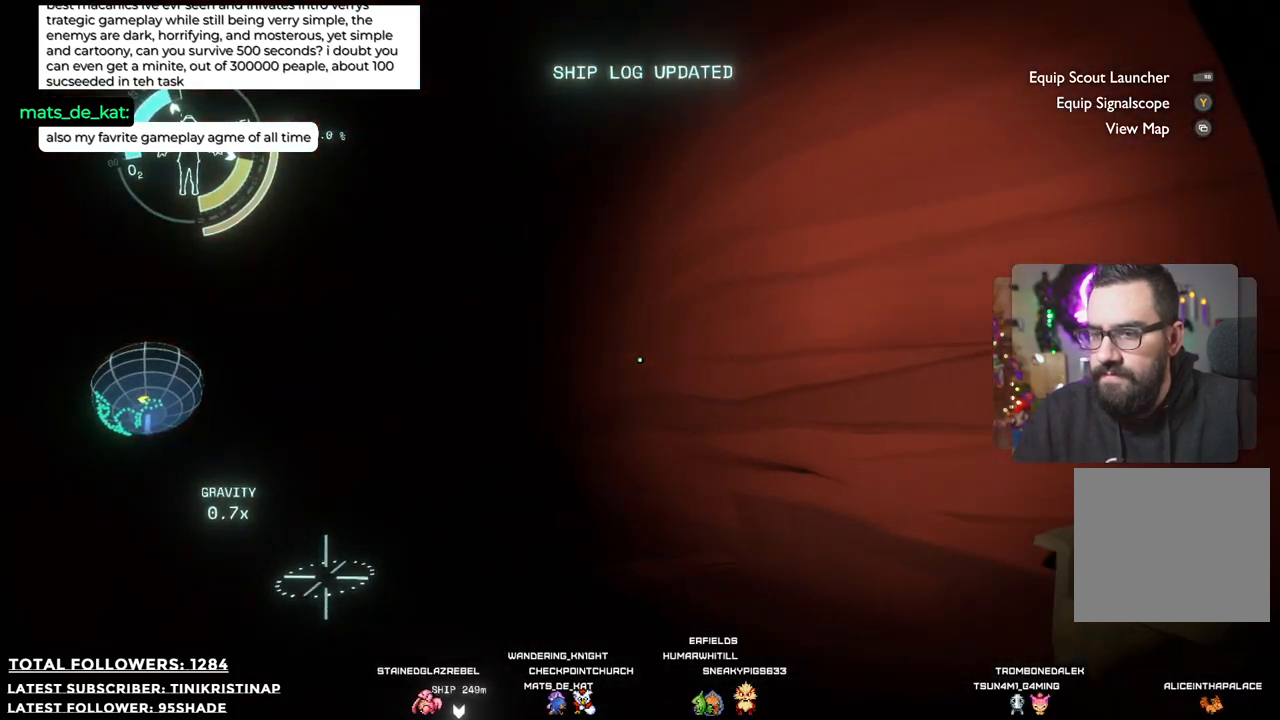
{"buttons": [], "left_stick": "down-right", "right_stick": "left", "events": [[117, "left_stick", "up-right"], [117, "right_stick", "center"], [417, "left_stick", "down-right"], [417, "right_stick", "left"]]}
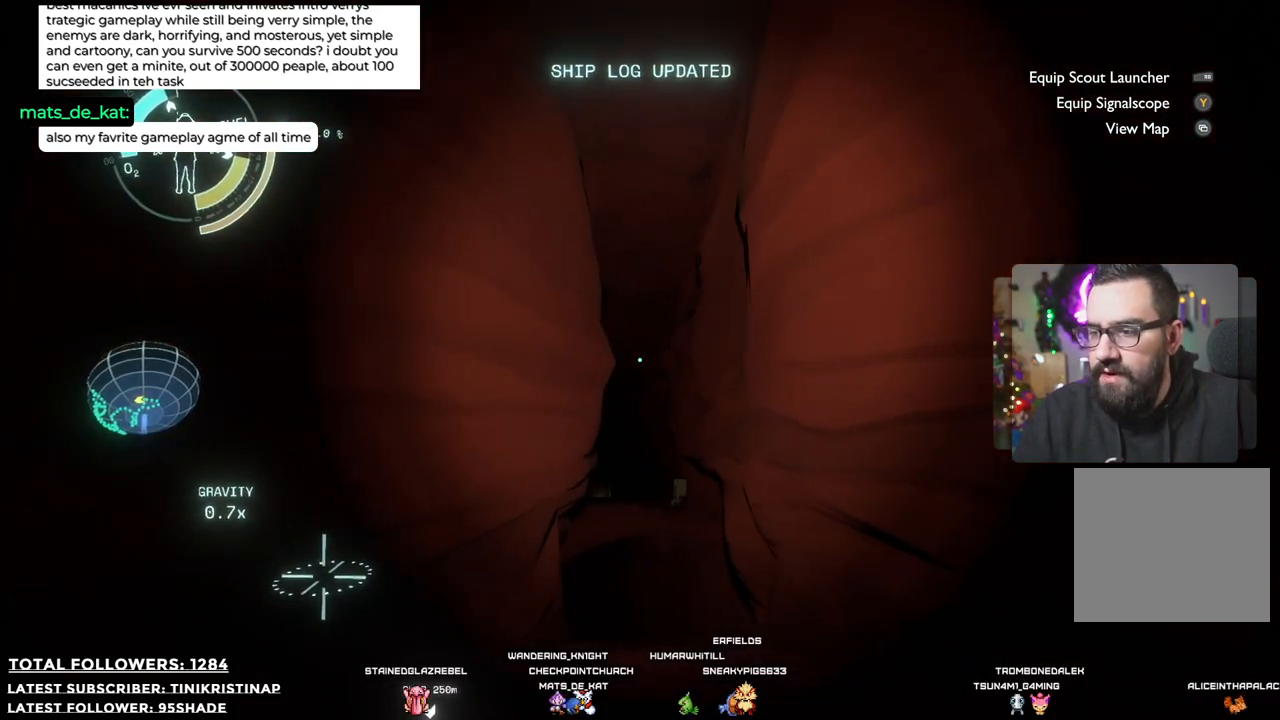
{"buttons": [], "left_stick": "up-right", "right_stick": "center", "events": [[83, "right_stick", "center"], [100, "left_stick", "right"], [200, "left_stick", "up-right"], [200, "right_stick", "down"], [417, "right_stick", "center"]]}
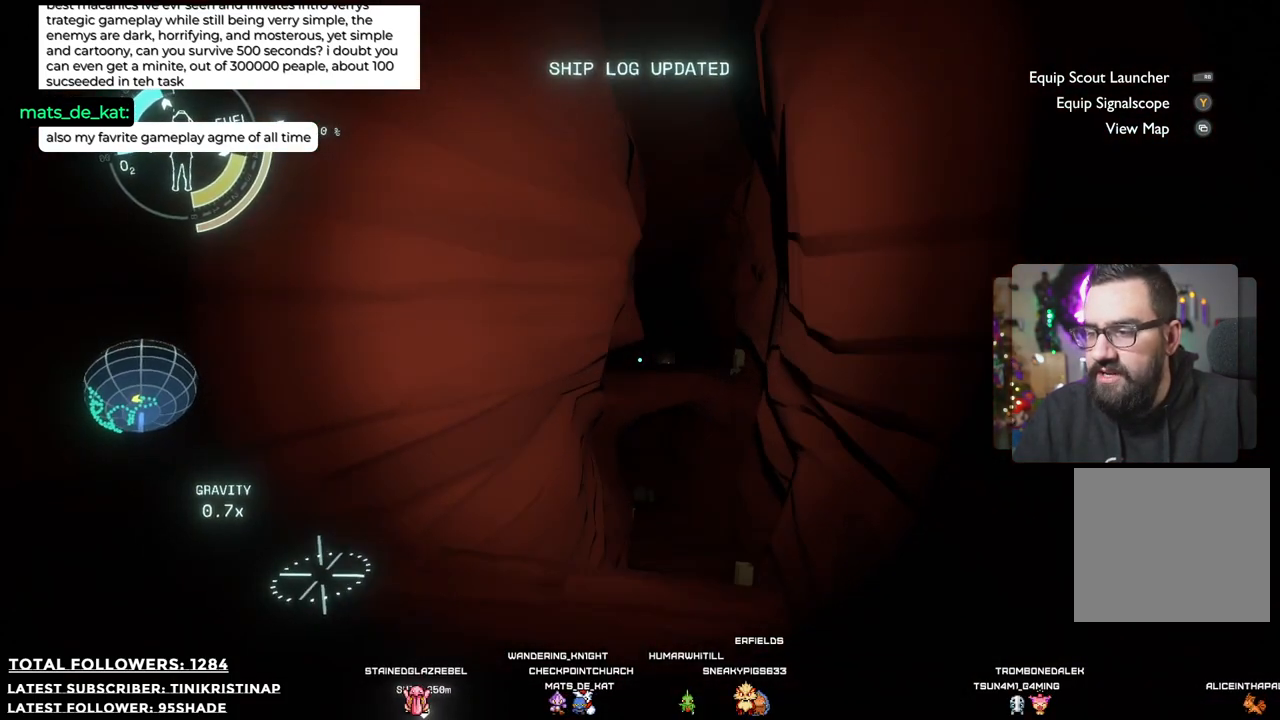
{"buttons": [], "left_stick": "up-right", "right_stick": "center", "events": [[83, "right_stick", "down"], [367, "right_stick", "center"]]}
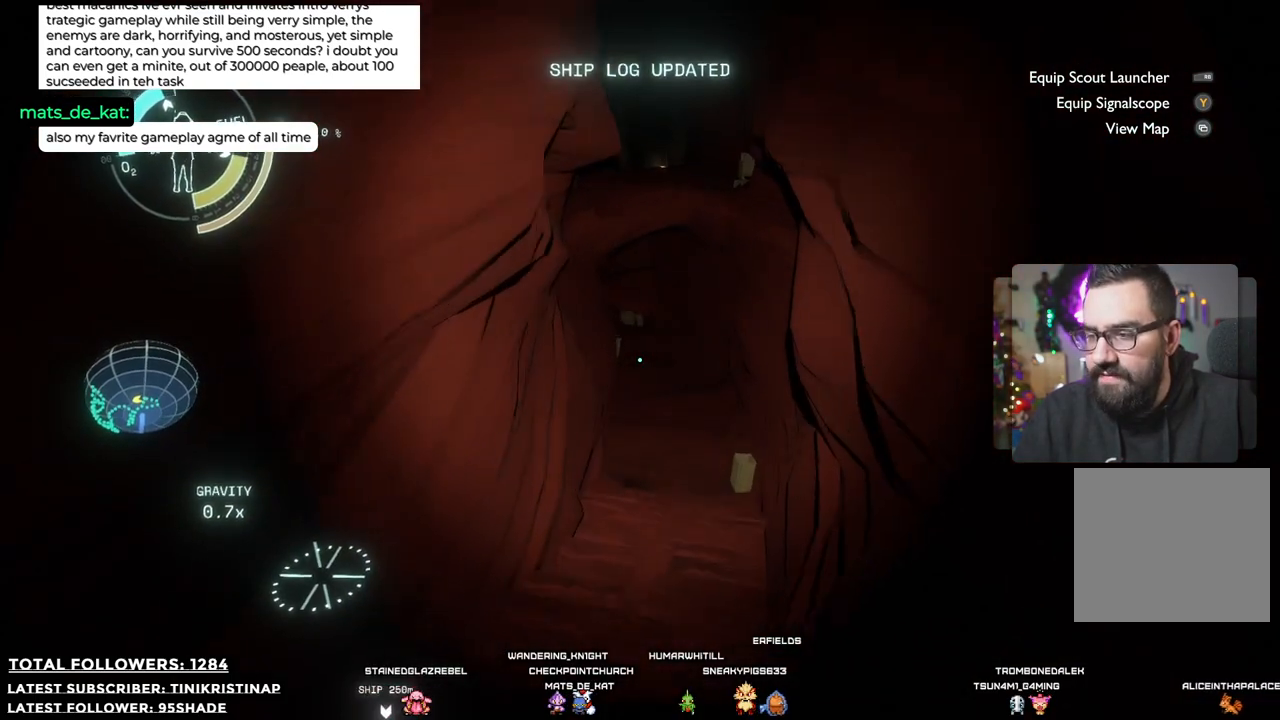
{"buttons": [], "left_stick": "up-right", "right_stick": "up", "events": [[200, "right_stick", "up"]]}
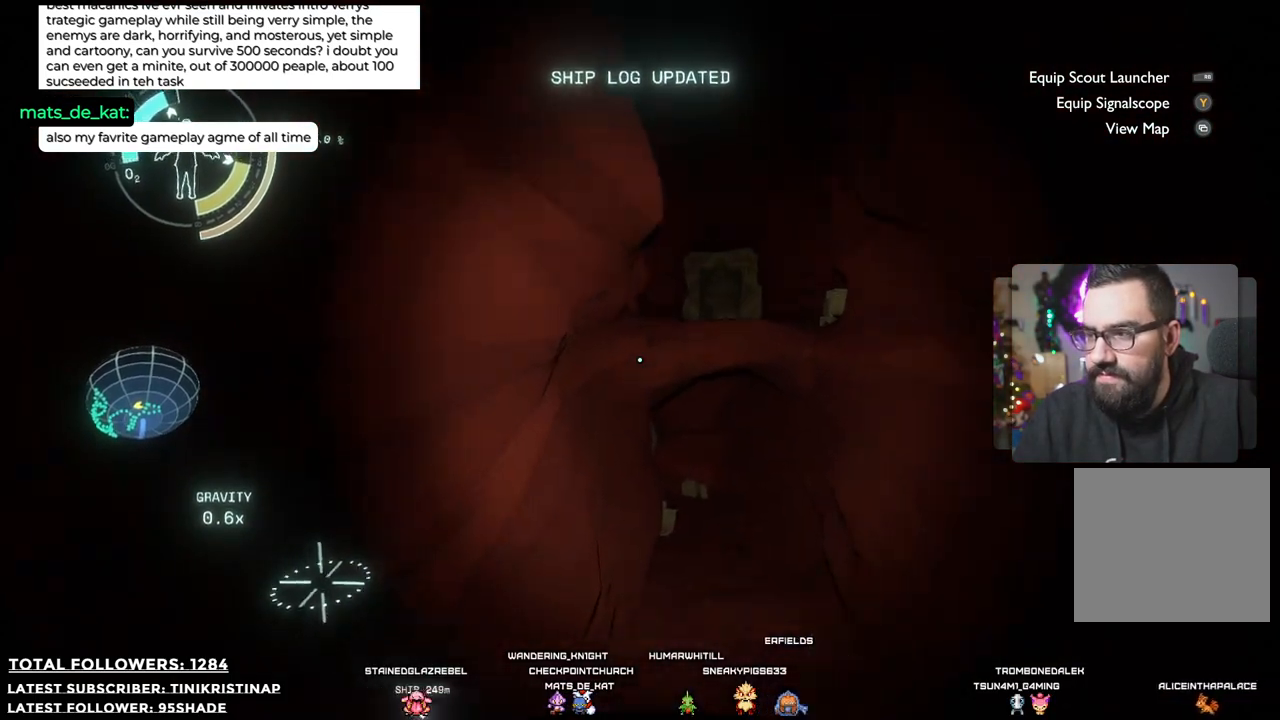
{"buttons": [], "left_stick": "up-right", "right_stick": "center", "events": [[83, "right_stick", "center"]]}
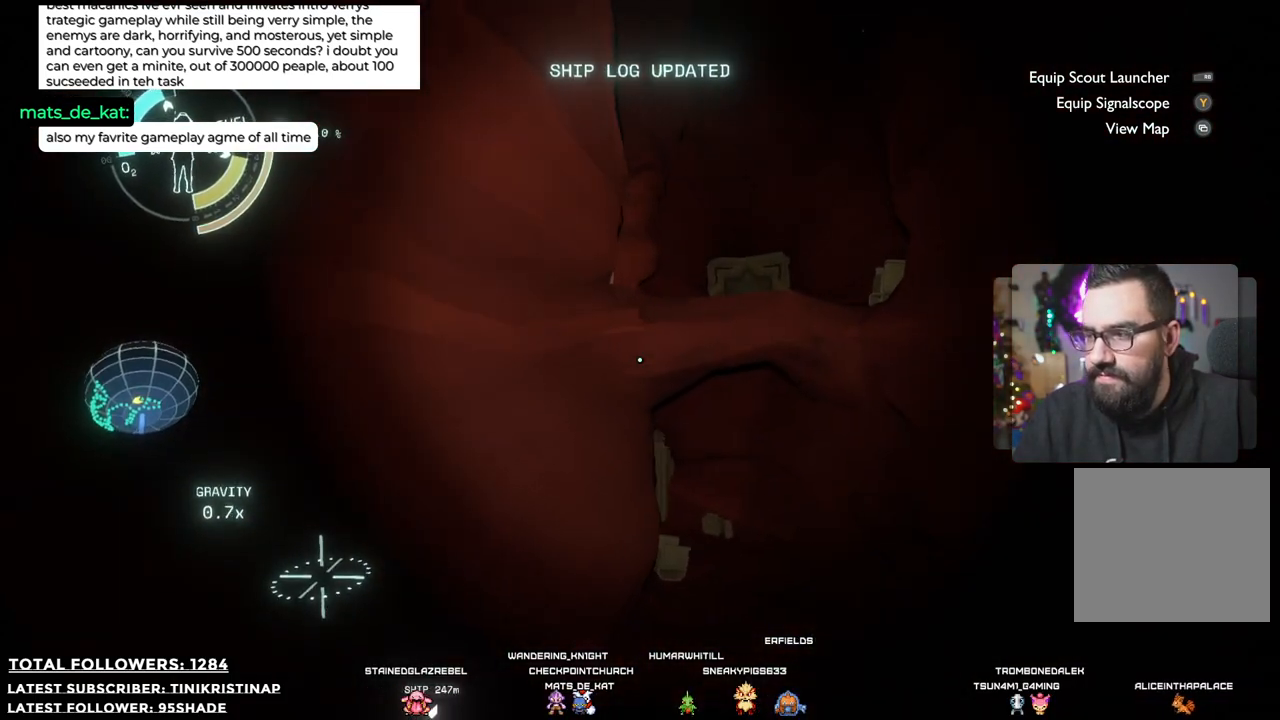
{"buttons": ["A", "R2"], "left_stick": "up", "right_stick": "center", "events": [[83, "left_stick", "center"], [250, "R2", "down"], [267, "left_stick", "up"], [333, "A", "down"]]}
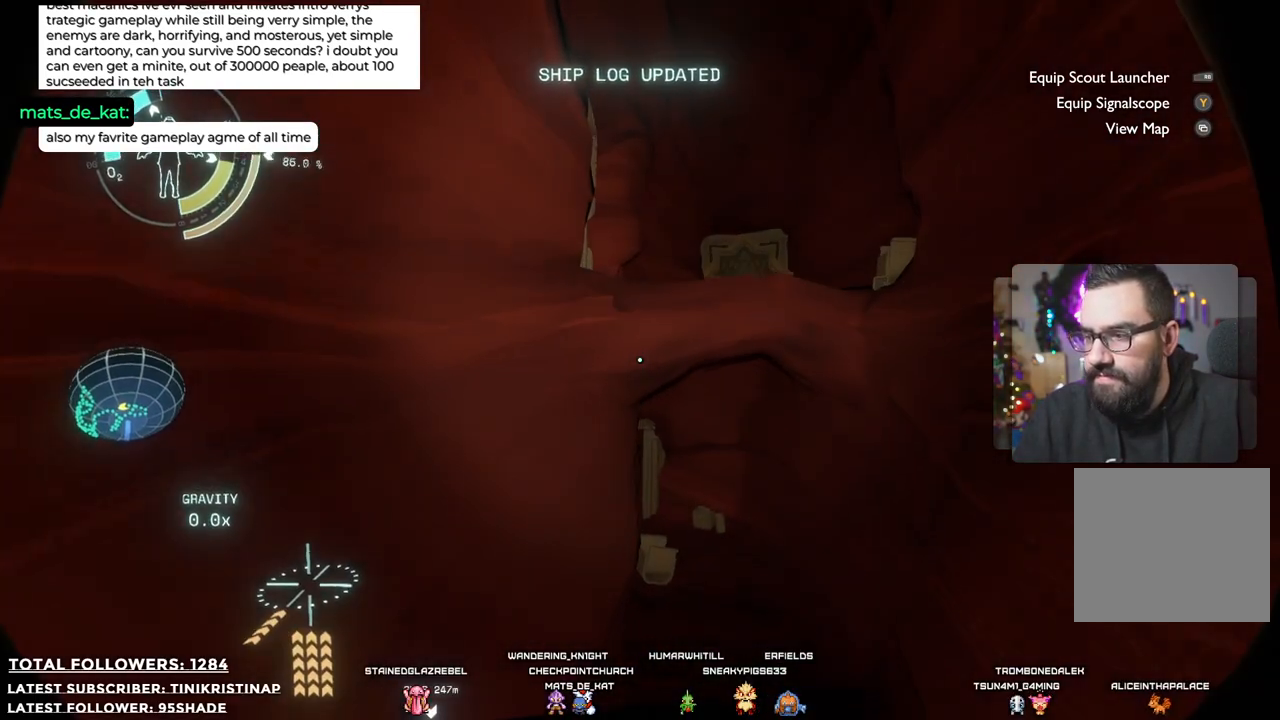
{"buttons": [], "left_stick": "up", "right_stick": "center", "events": [[233, "A", "up"], [267, "R2", "up"]]}
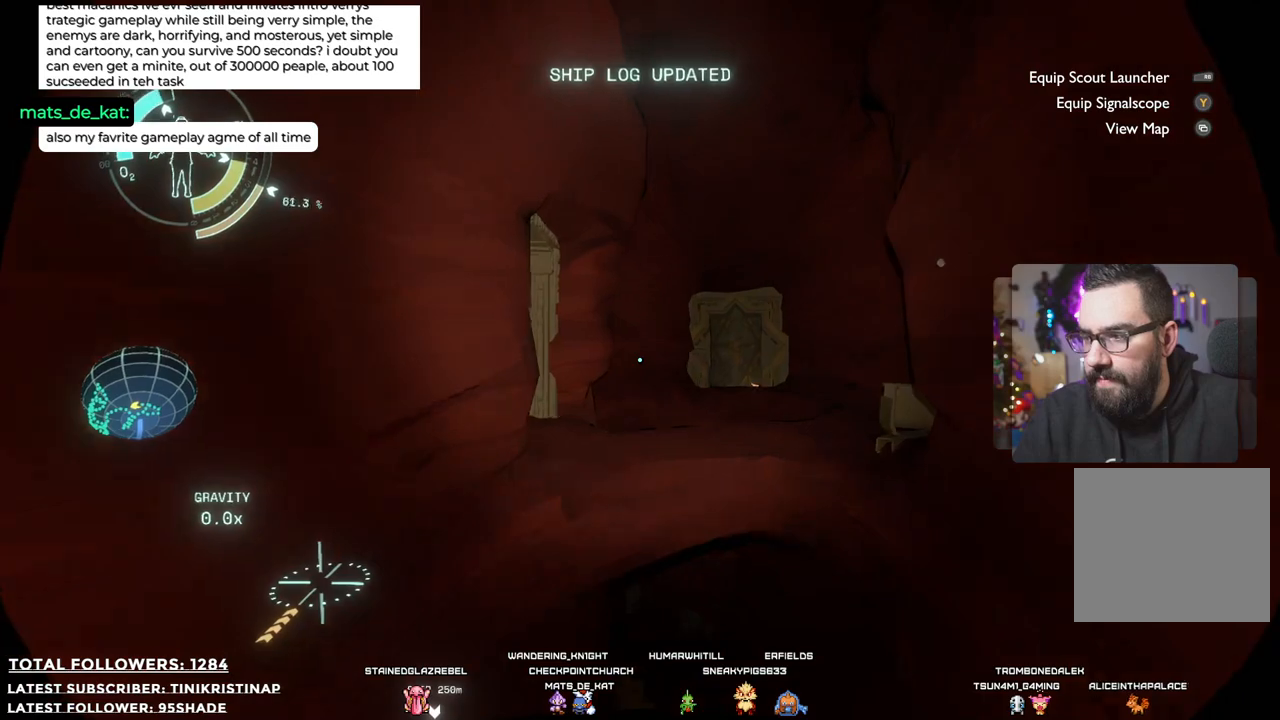
{"buttons": [], "left_stick": "up", "right_stick": "center", "events": []}
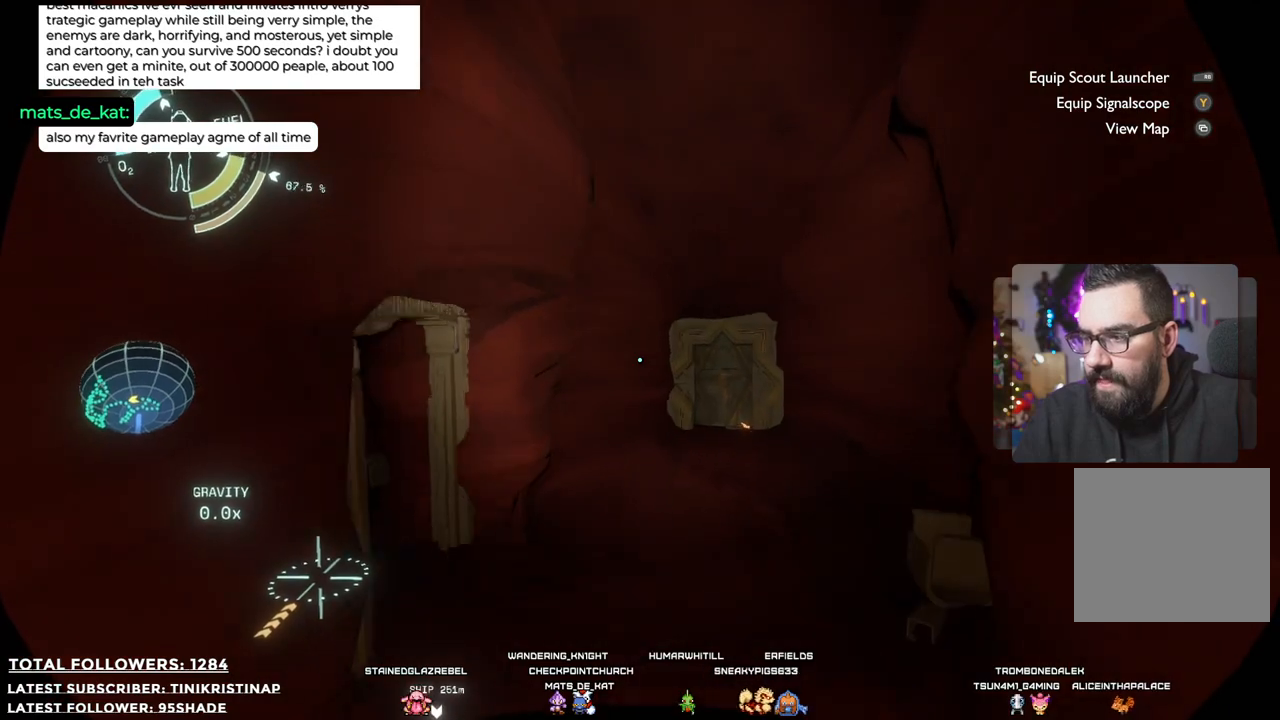
{"buttons": [], "left_stick": "up", "right_stick": "center", "events": [[167, "R2", "down"], [250, "A", "down"], [350, "A", "up"], [383, "R2", "up"]]}
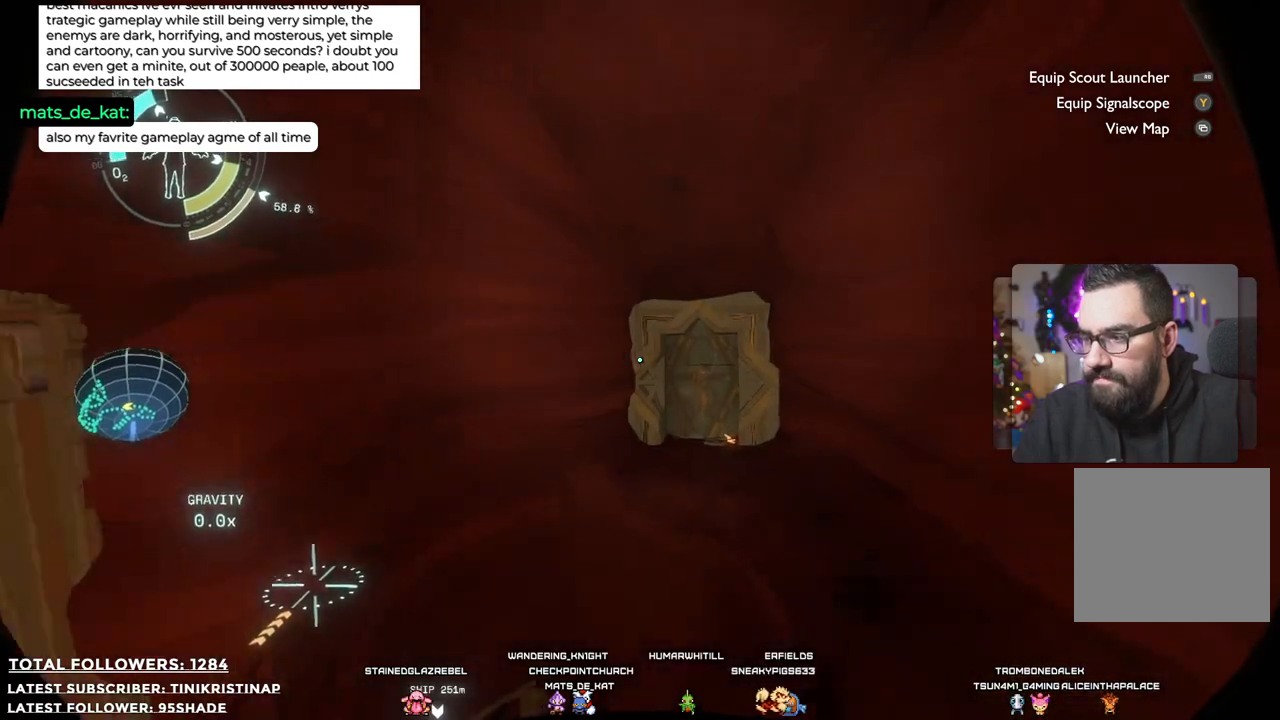
{"buttons": ["A"], "left_stick": "down-right", "right_stick": "center", "events": [[100, "left_stick", "up-right"], [250, "A", "down"], [317, "left_stick", "down-right"]]}
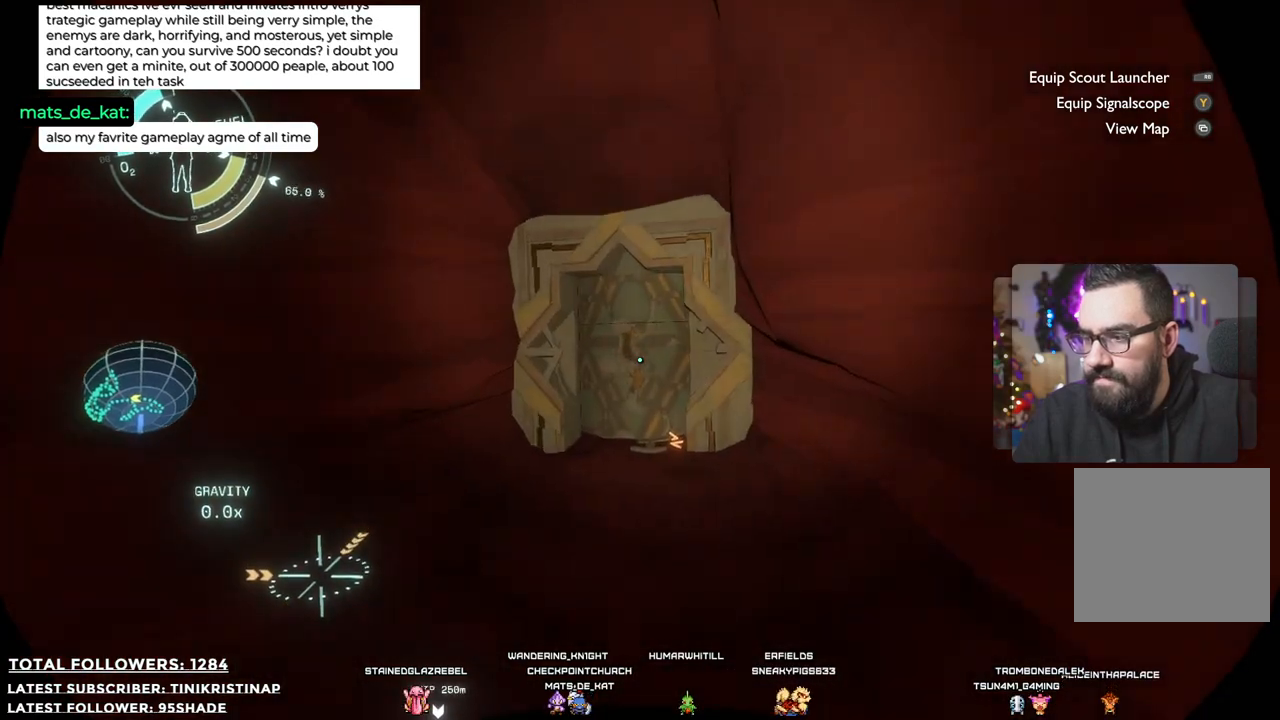
{"buttons": [], "left_stick": "center", "right_stick": "center", "events": [[50, "A", "up"], [183, "left_stick", "center"]]}